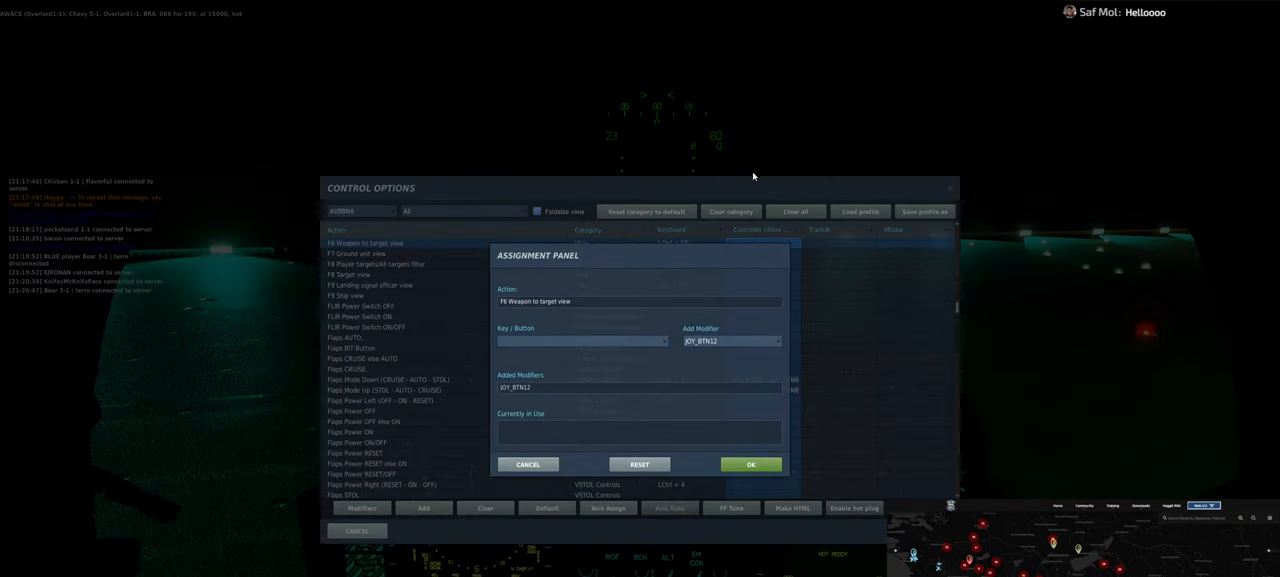
Gameplay with a controller (Xbox layout); each line is a JSON object with the inputs held at the frame after it. "events" lists button and stick changes between this image and that frame as [ms after this image, input, new state], when the widget could be followed in between. Not read: L2.
{"buttons": [], "left_stick": "center", "right_stick": "center", "events": [[167, "DPAD_RIGHT", "down"], [267, "DPAD_RIGHT", "up"]]}
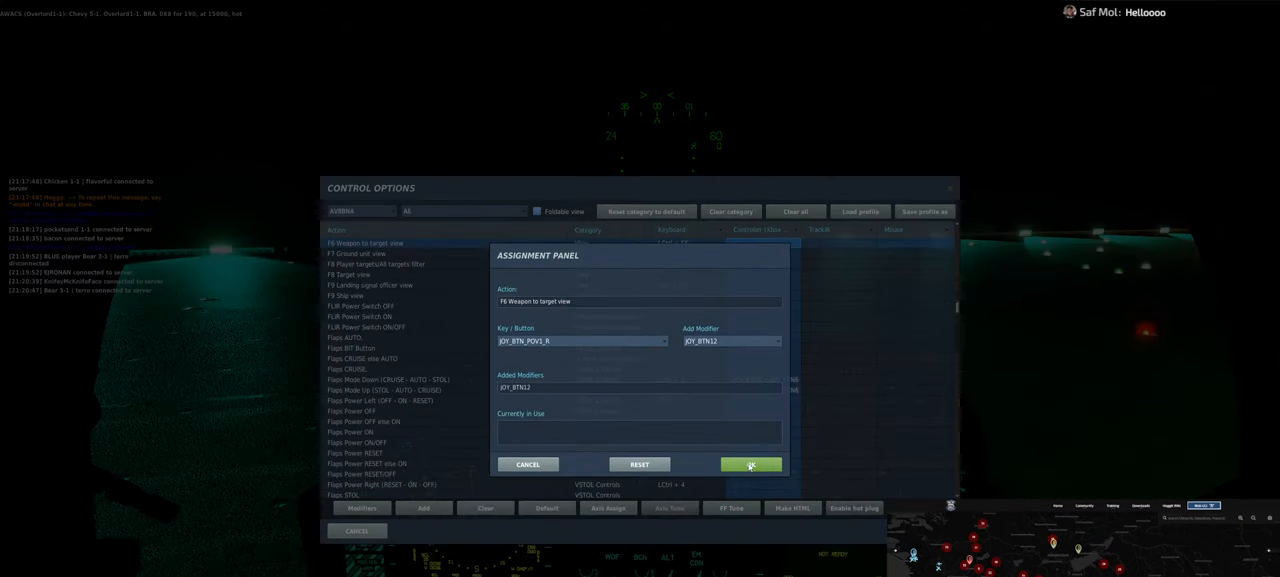
{"buttons": [], "left_stick": "center", "right_stick": "center", "events": []}
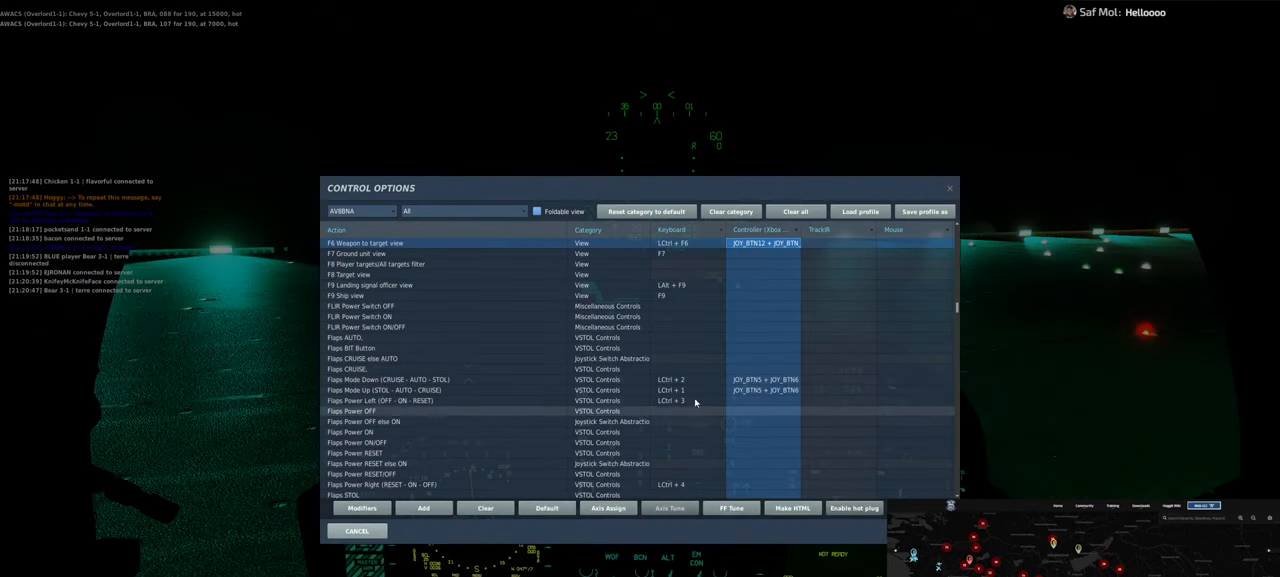
{"buttons": [], "left_stick": "center", "right_stick": "center", "events": []}
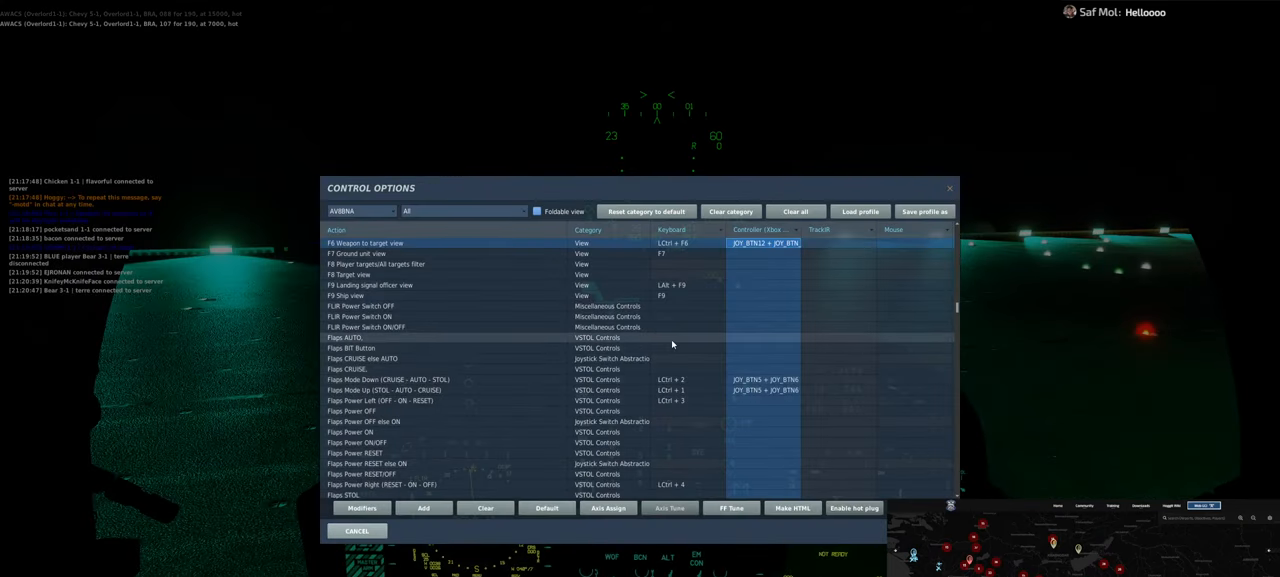
{"buttons": [], "left_stick": "center", "right_stick": "center", "events": []}
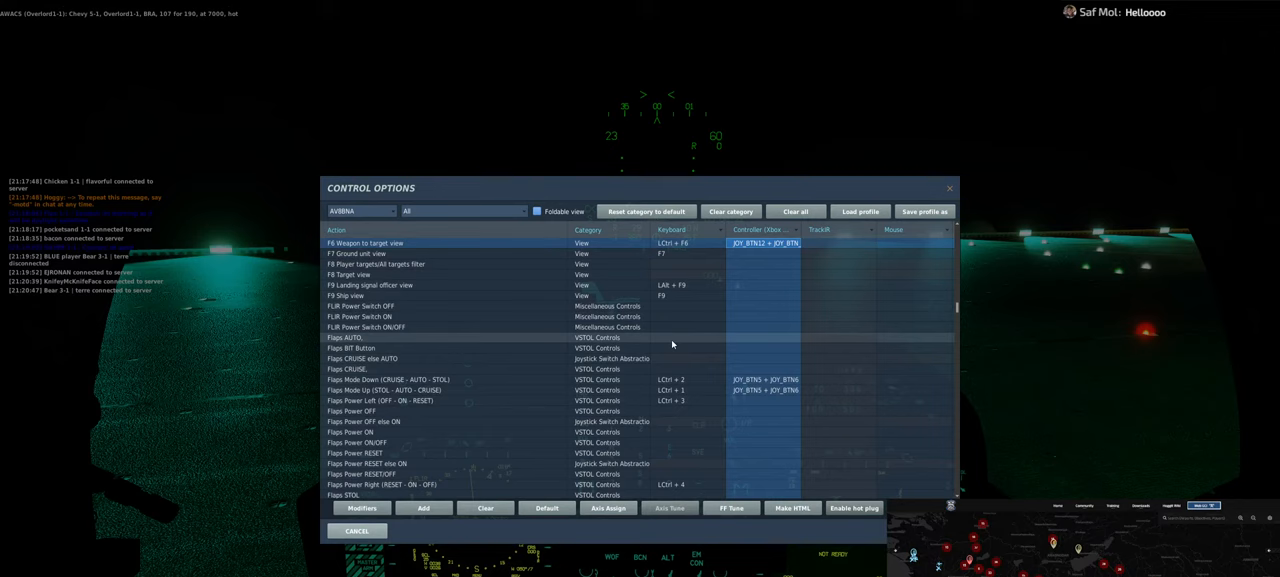
{"buttons": [], "left_stick": "center", "right_stick": "center", "events": []}
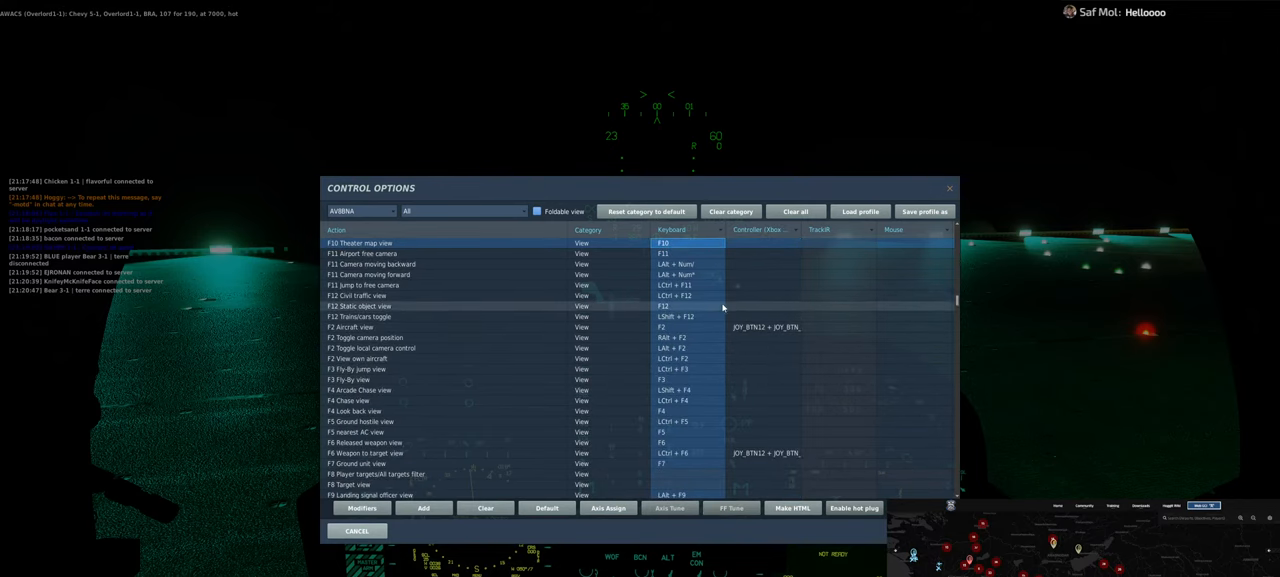
{"buttons": [], "left_stick": "center", "right_stick": "center", "events": []}
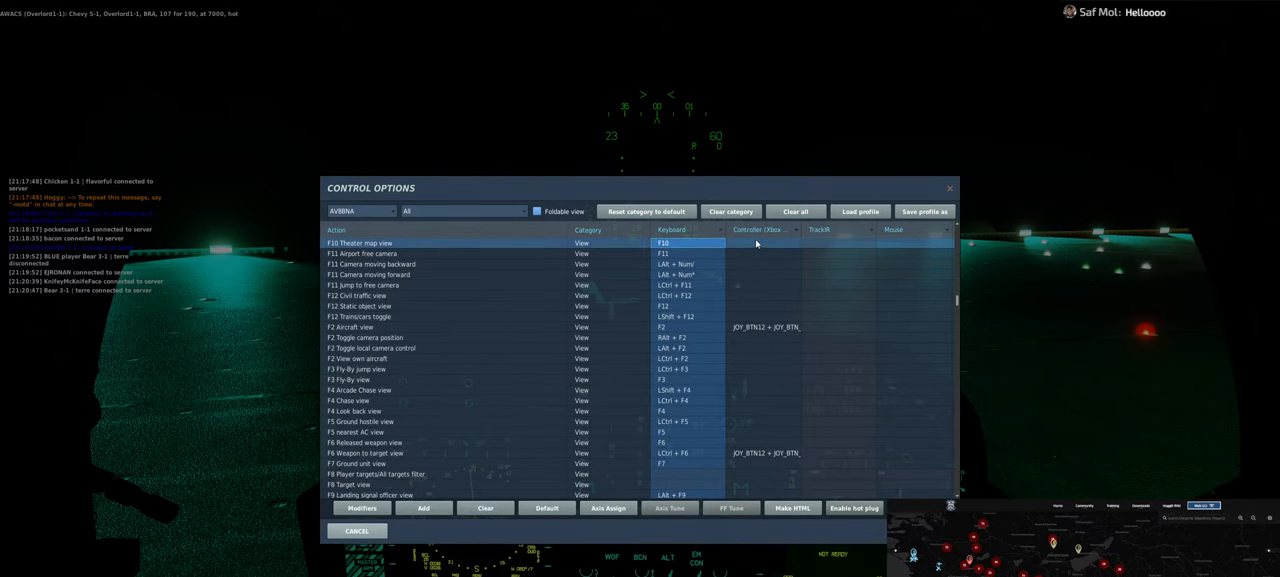
{"buttons": [], "left_stick": "center", "right_stick": "center", "events": []}
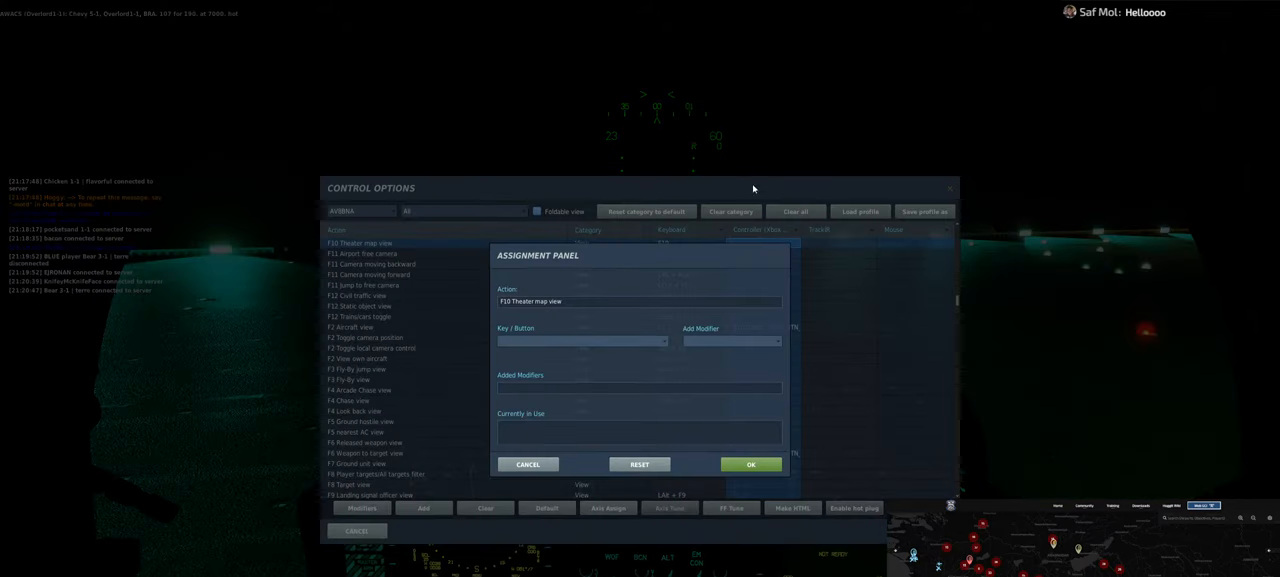
{"buttons": [], "left_stick": "center", "right_stick": "center", "events": []}
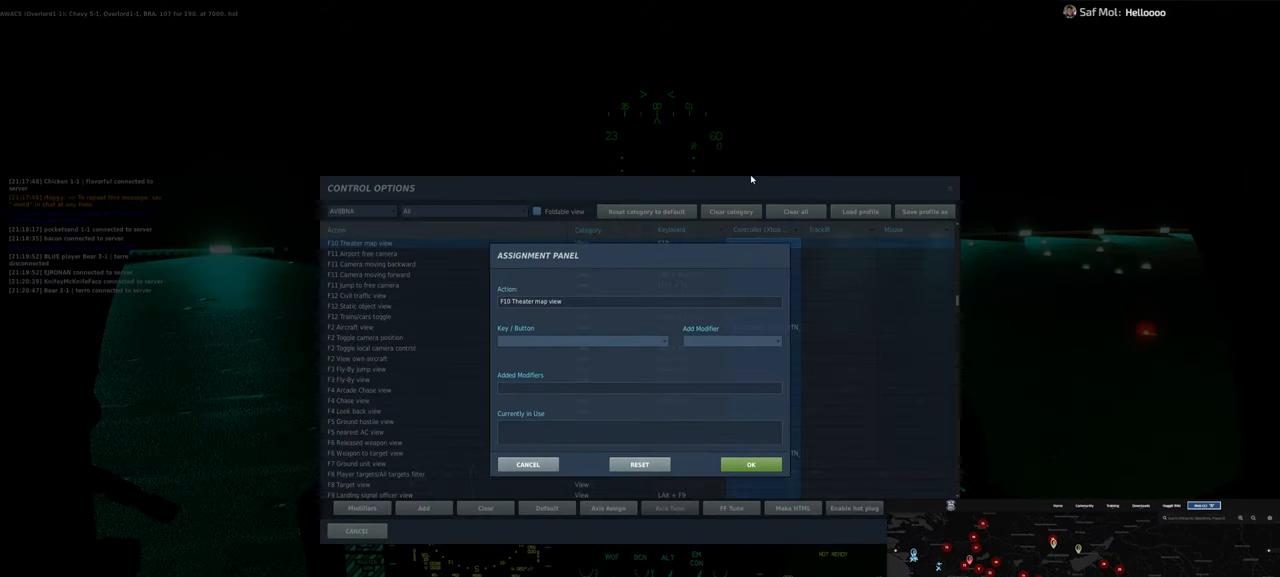
{"buttons": [], "left_stick": "center", "right_stick": "center", "events": [[417, "DPAD_DOWN", "down"], [500, "DPAD_DOWN", "up"]]}
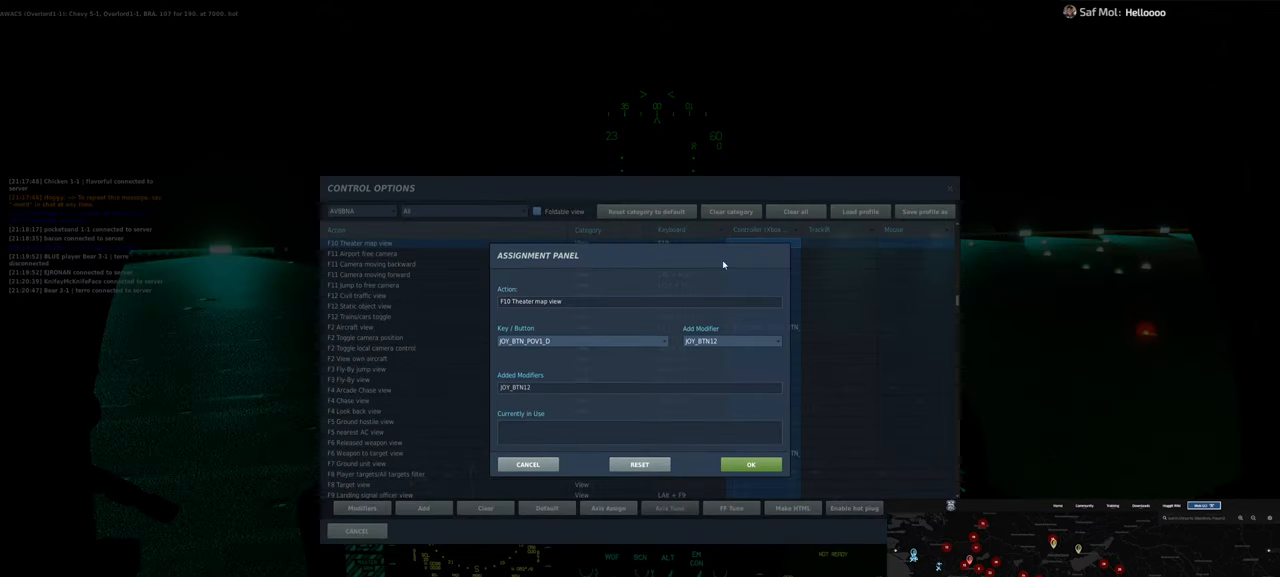
{"buttons": [], "left_stick": "center", "right_stick": "center", "events": []}
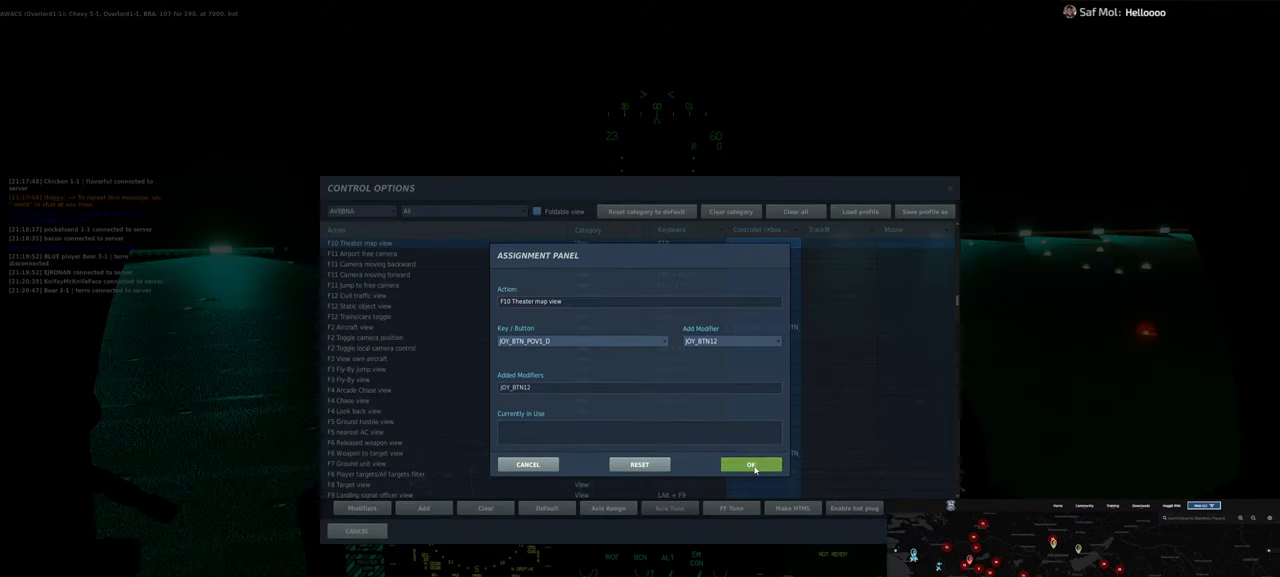
{"buttons": [], "left_stick": "center", "right_stick": "center", "events": []}
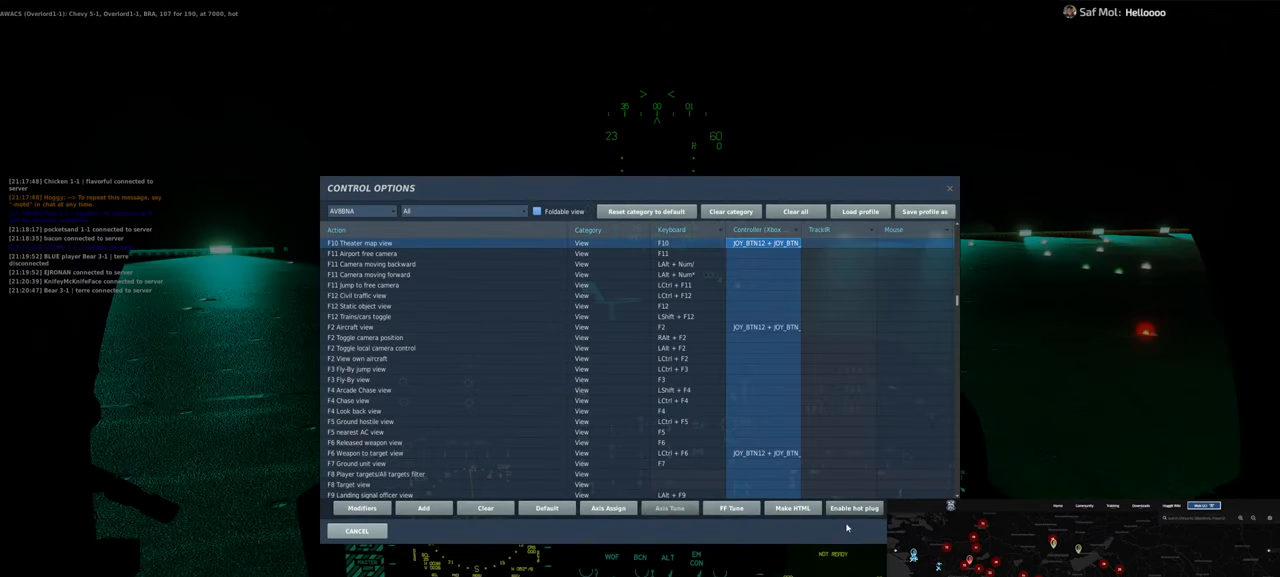
{"buttons": [], "left_stick": "center", "right_stick": "center", "events": []}
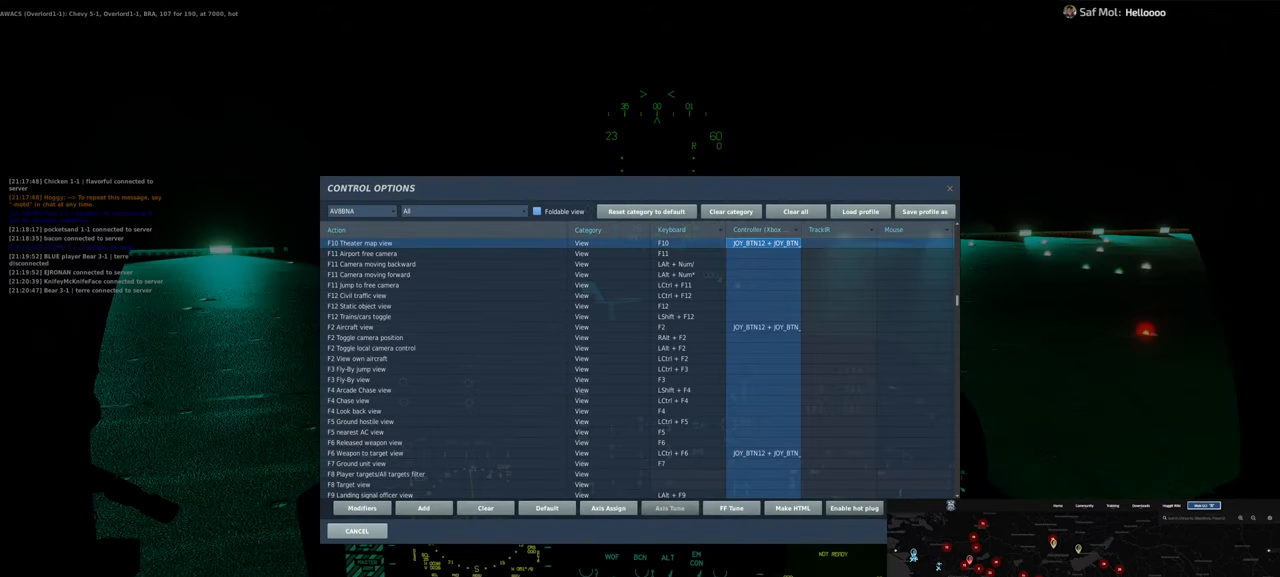
{"buttons": [], "left_stick": "center", "right_stick": "center", "events": []}
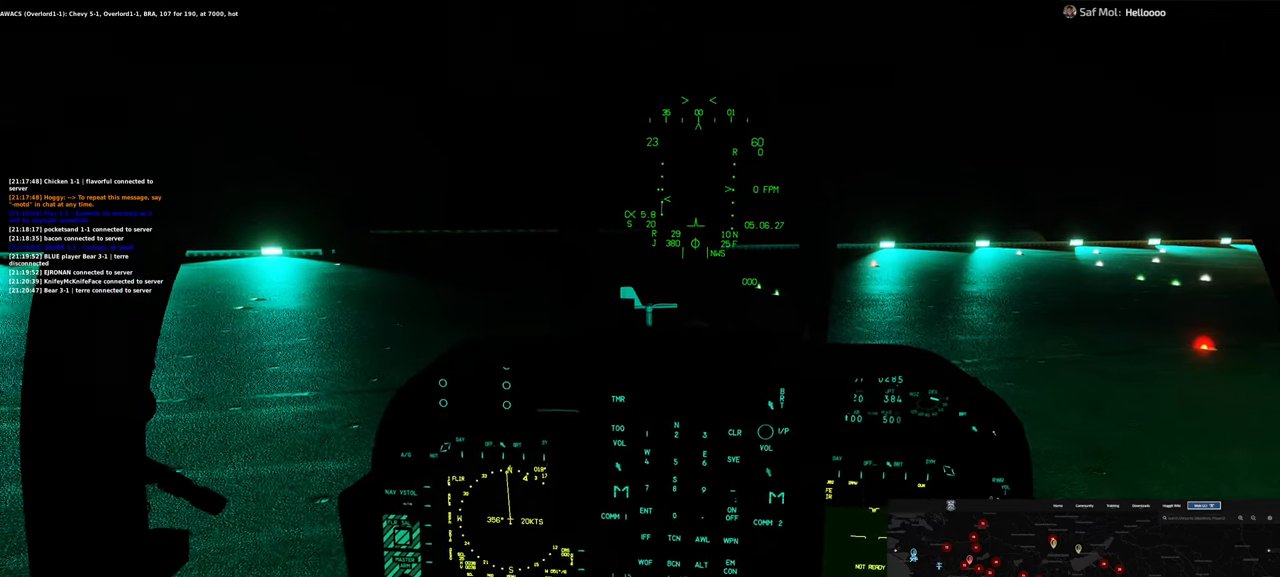
{"buttons": [], "left_stick": "center", "right_stick": "center", "events": []}
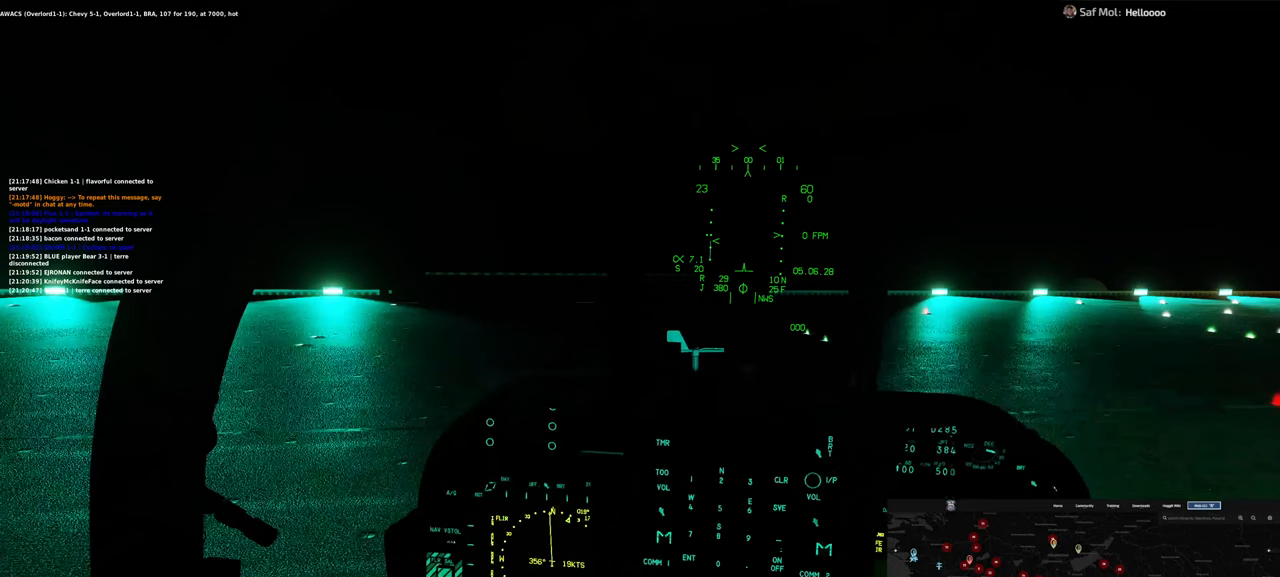
{"buttons": ["R2"], "left_stick": "center", "right_stick": "center", "events": [[217, "R2", "down"]]}
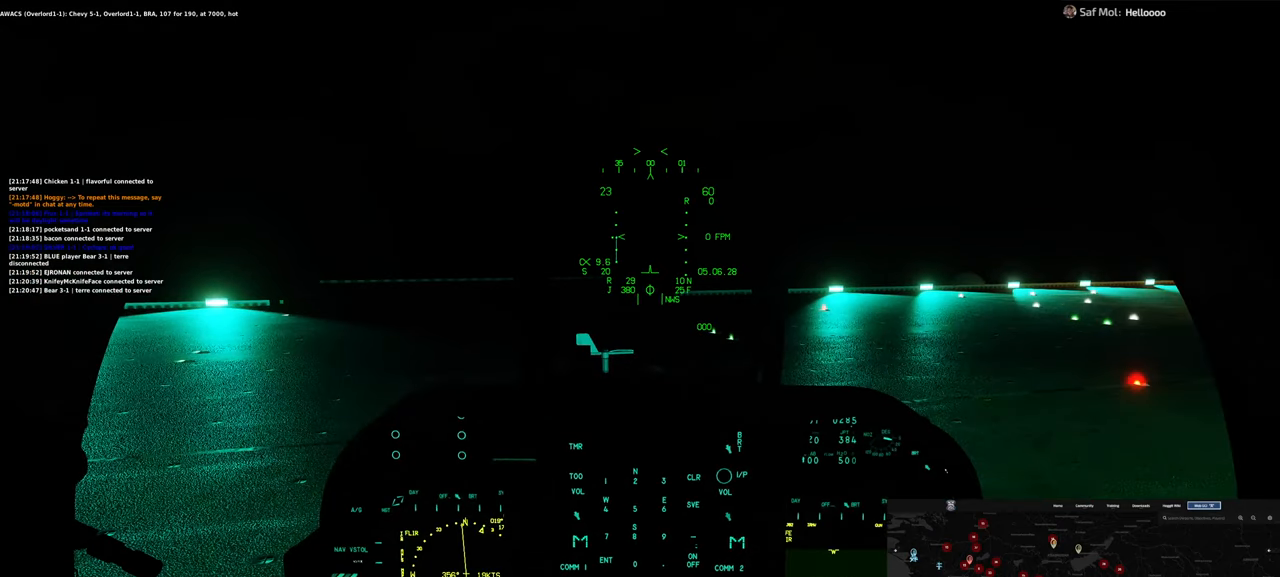
{"buttons": [], "left_stick": "center", "right_stick": "center", "events": [[500, "R2", "up"]]}